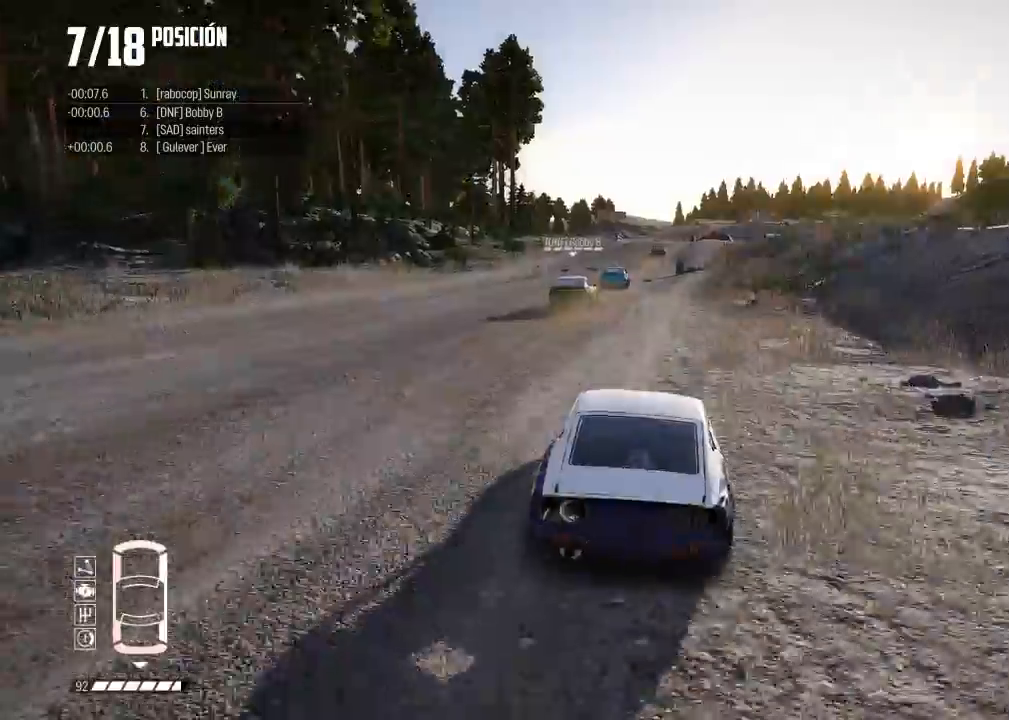
Gameplay with a controller (Xbox layout); each line is a JSON object with the inputs held at the frame after it. "events" lists button and stick changes between this image and that frame as [ms after this image, input, new state], when the widget could be followed in between. Not read: L3 right_stick.
{"buttons": ["R2"], "left_stick": "center", "events": []}
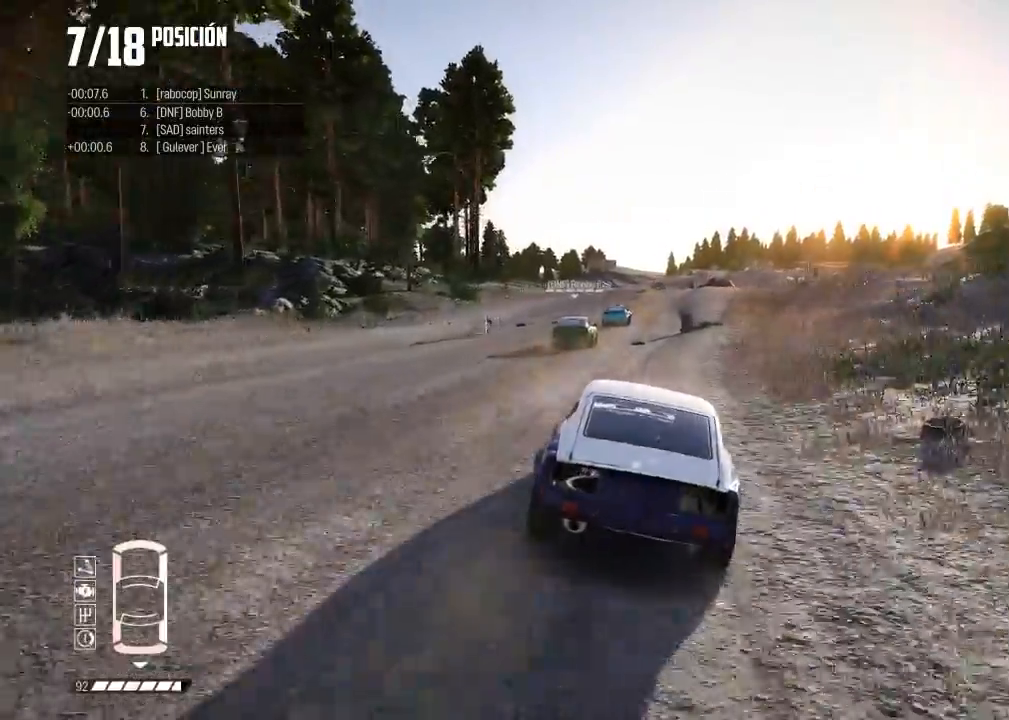
{"buttons": ["R2"], "left_stick": "center", "events": [[400, "B", "down"], [467, "B", "up"]]}
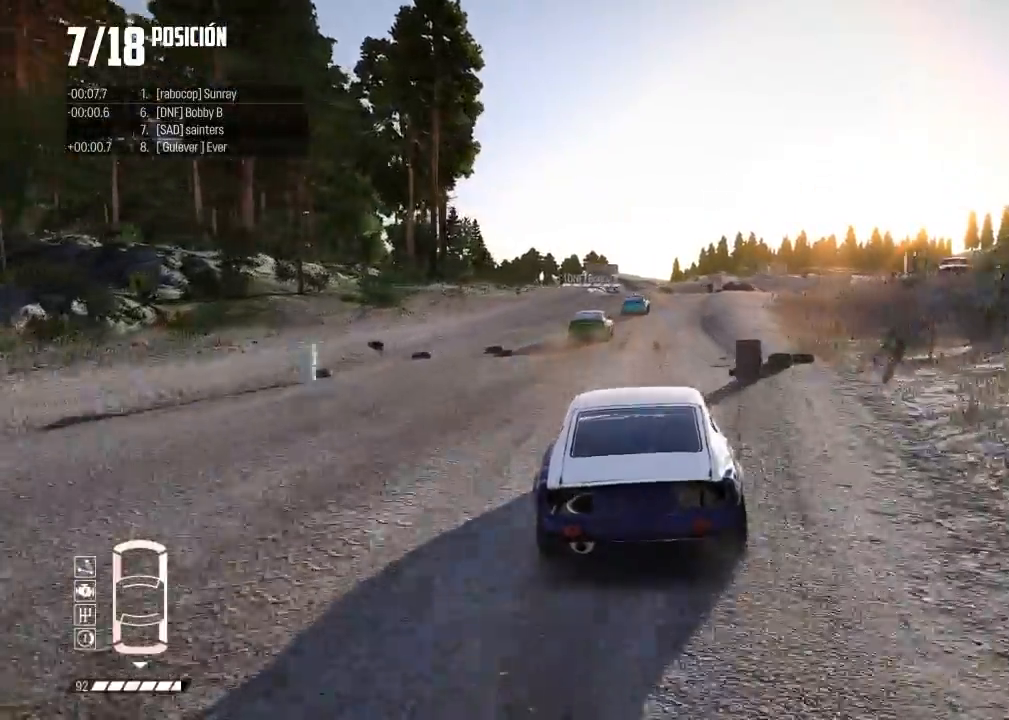
{"buttons": ["R2"], "left_stick": "center", "events": [[201, "left_stick", "right"], [301, "left_stick", "center"]]}
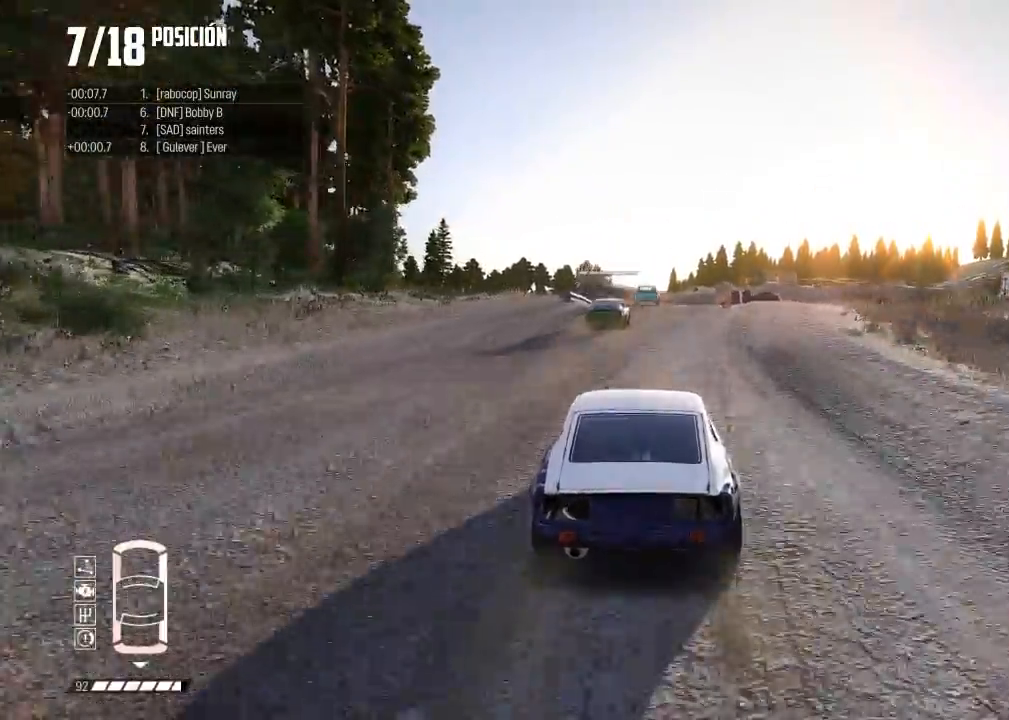
{"buttons": ["R2"], "left_stick": "center", "events": [[300, "left_stick", "left"], [484, "left_stick", "center"]]}
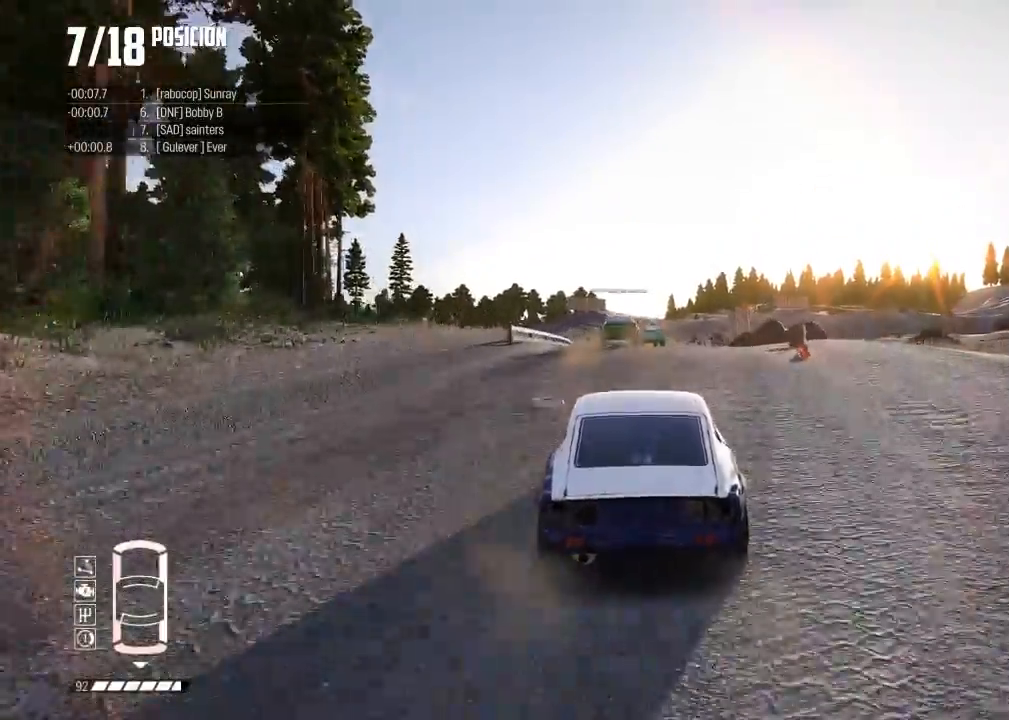
{"buttons": ["R2"], "left_stick": "center", "events": [[34, "left_stick", "left"], [234, "left_stick", "center"]]}
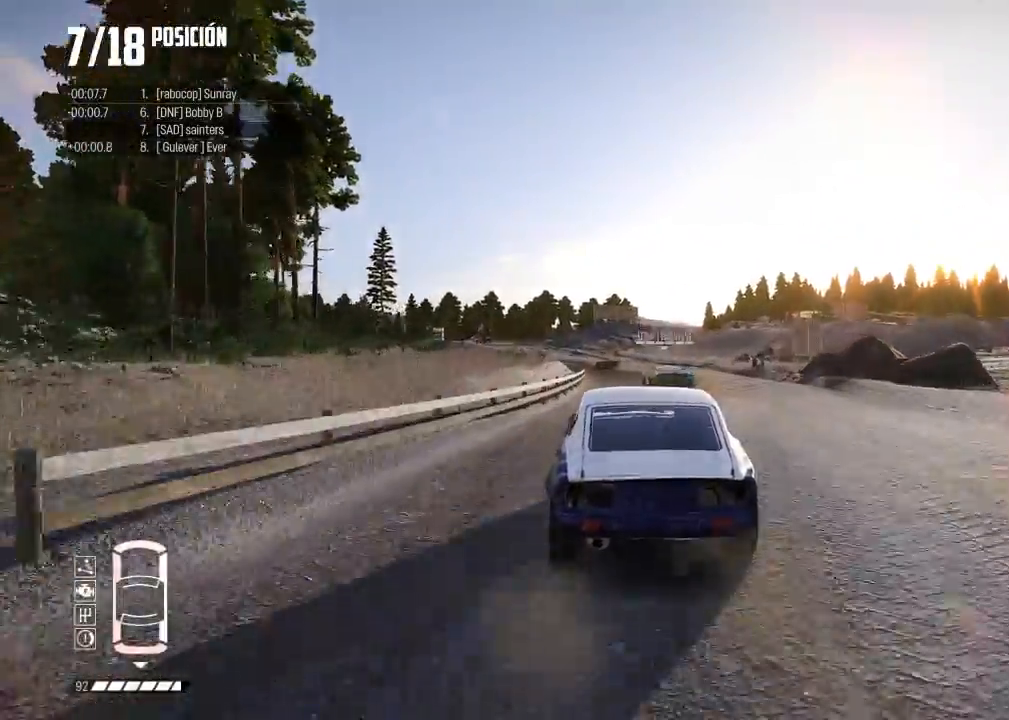
{"buttons": [], "left_stick": "right", "events": [[350, "left_stick", "right"], [417, "R2", "up"]]}
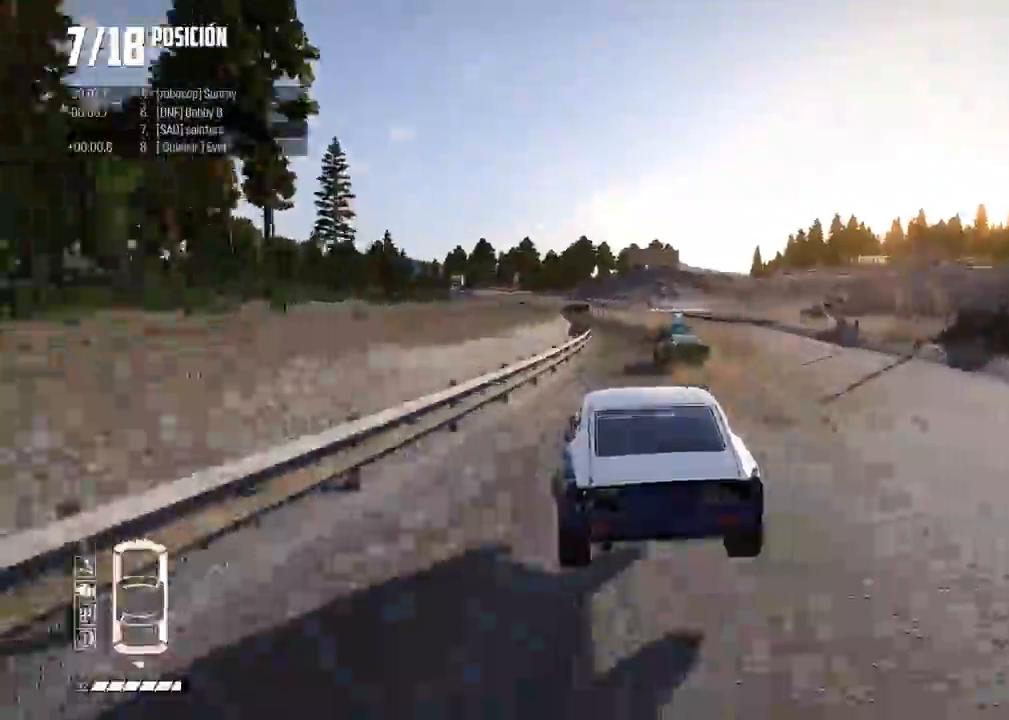
{"buttons": ["R2"], "left_stick": "left", "events": [[17, "left_stick", "center"], [50, "R2", "down"], [467, "left_stick", "left"]]}
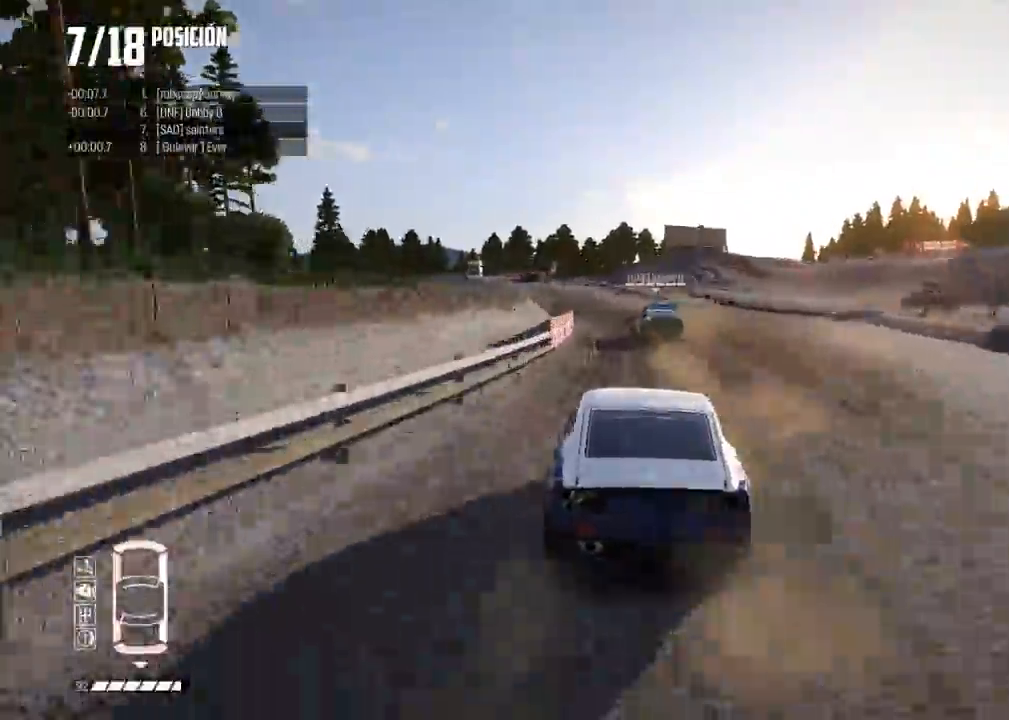
{"buttons": ["R2"], "left_stick": "left", "events": [[283, "left_stick", "center"], [334, "left_stick", "left"]]}
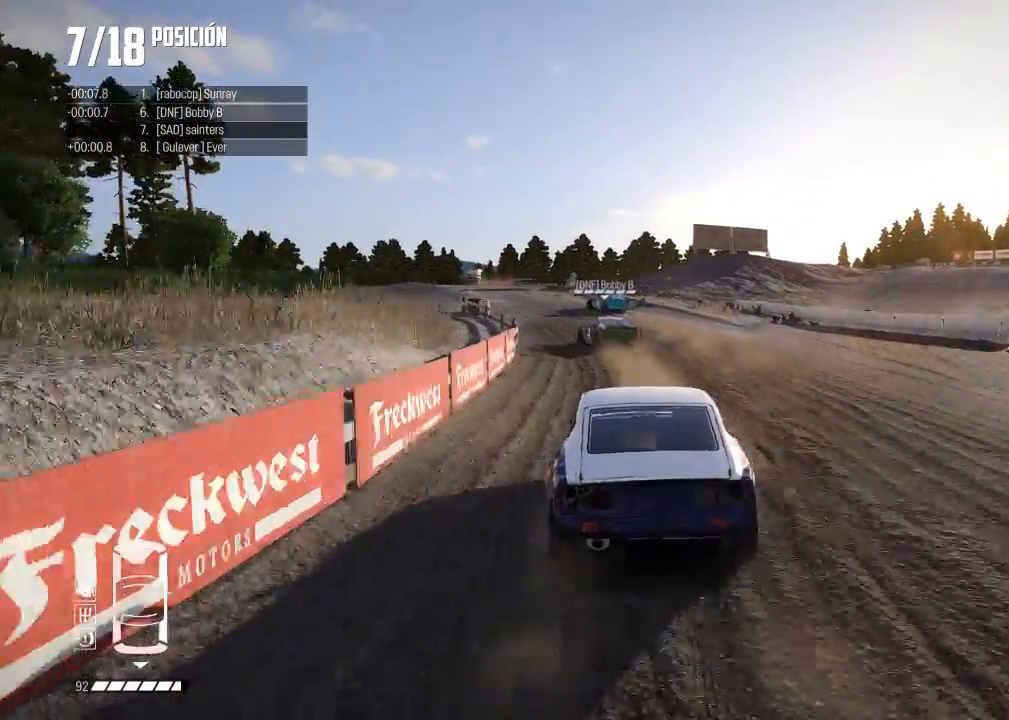
{"buttons": ["R2"], "left_stick": "center", "events": [[34, "left_stick", "down-left"], [401, "left_stick", "center"]]}
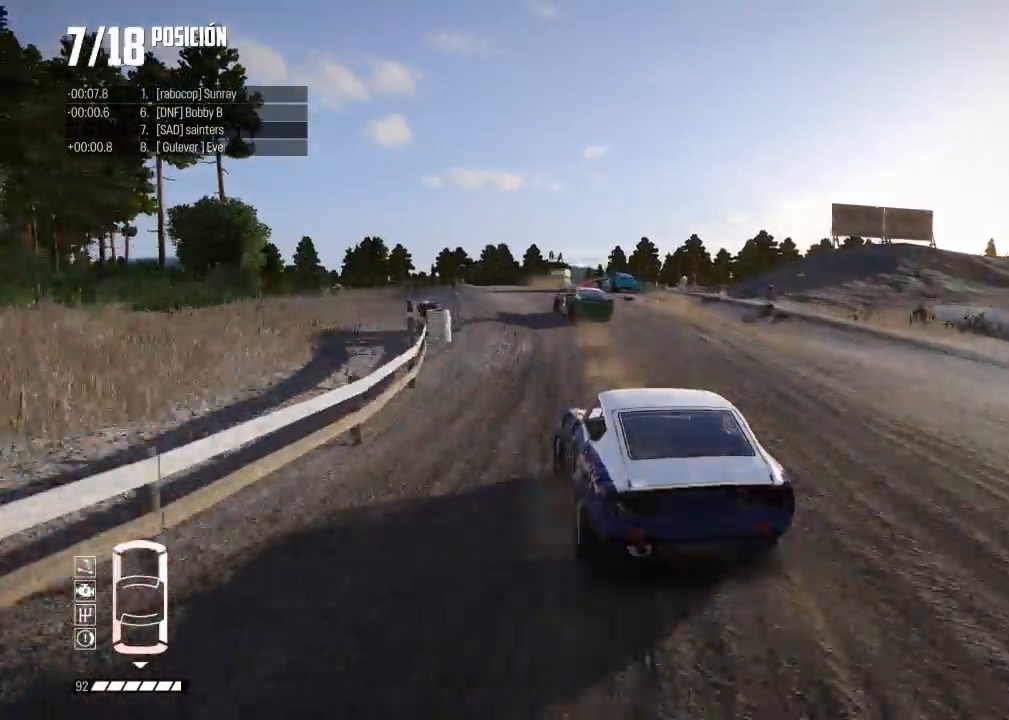
{"buttons": ["R2"], "left_stick": "left", "events": [[217, "left_stick", "left"]]}
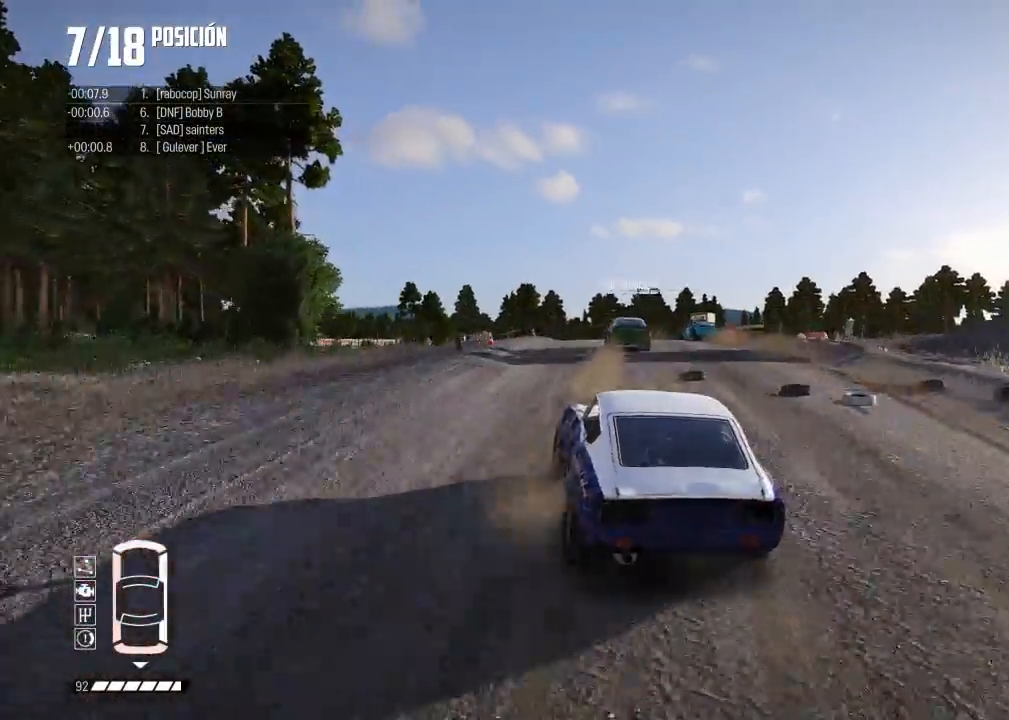
{"buttons": ["R2"], "left_stick": "left", "events": [[134, "left_stick", "center"], [401, "left_stick", "left"]]}
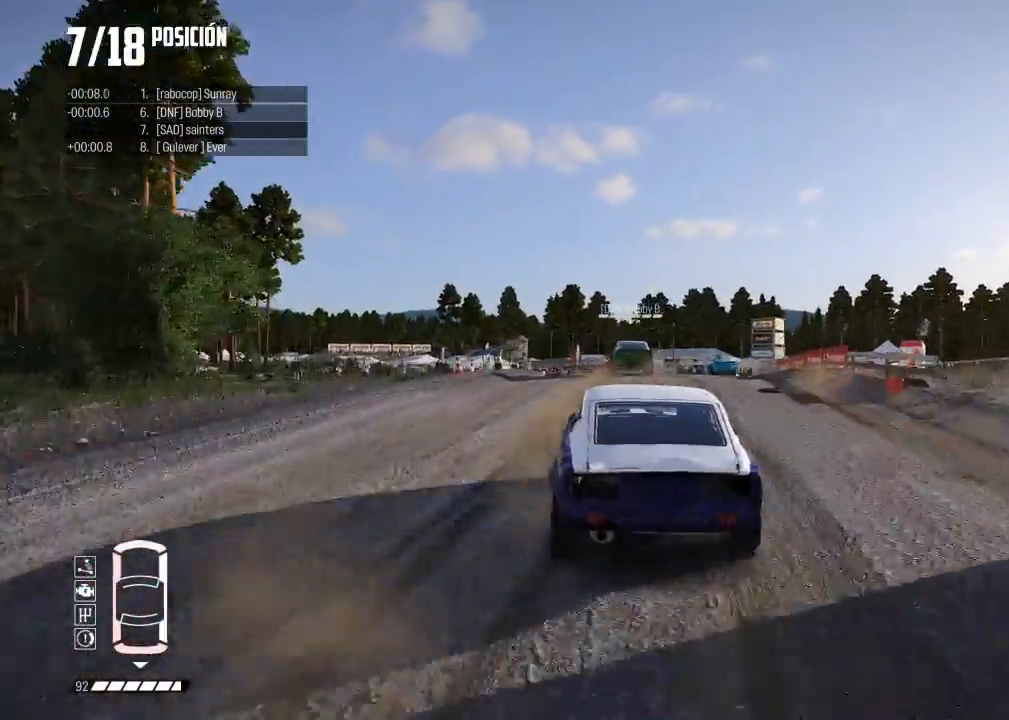
{"buttons": ["R2"], "left_stick": "center", "events": [[467, "left_stick", "center"]]}
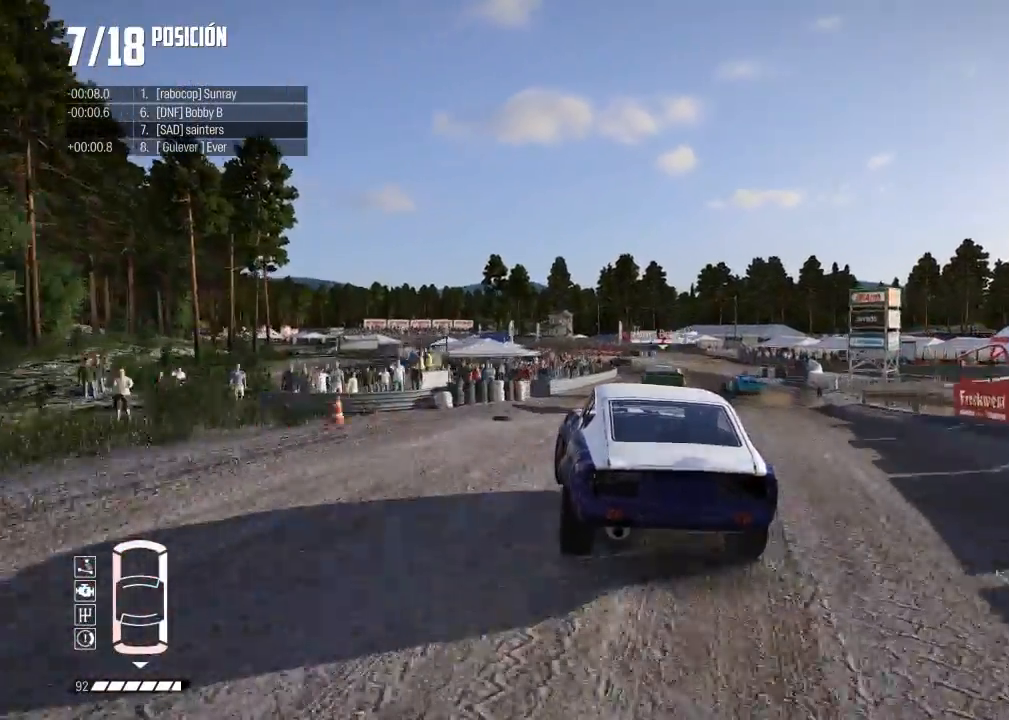
{"buttons": ["R2"], "left_stick": "center", "events": [[67, "R2", "up"], [151, "R2", "down"]]}
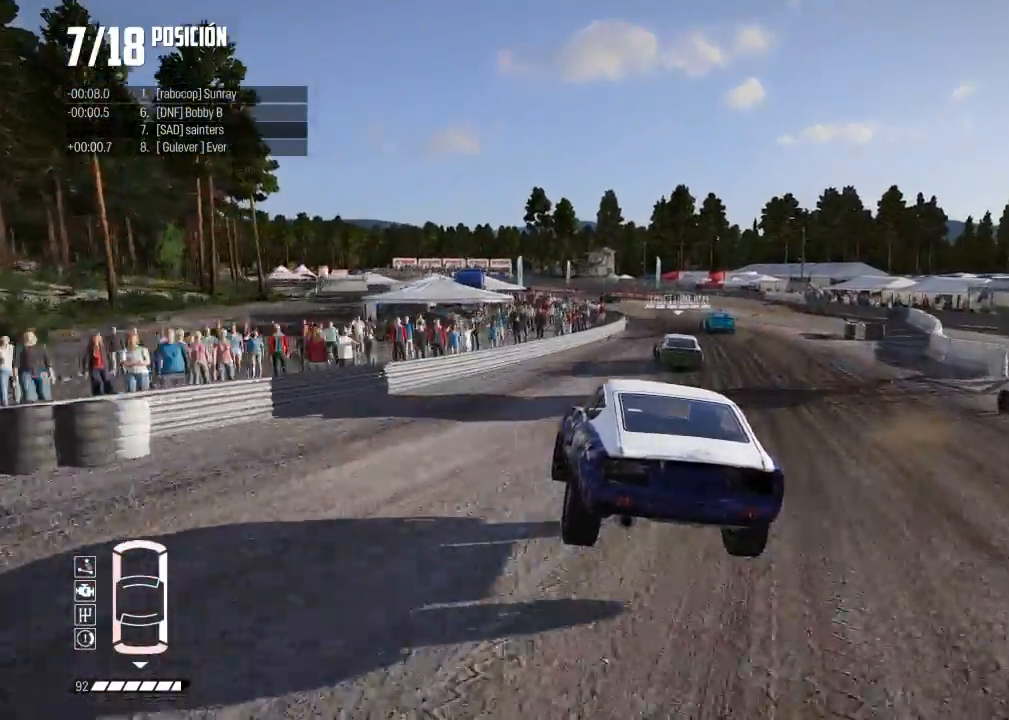
{"buttons": ["R2"], "left_stick": "left", "events": [[83, "left_stick", "left"]]}
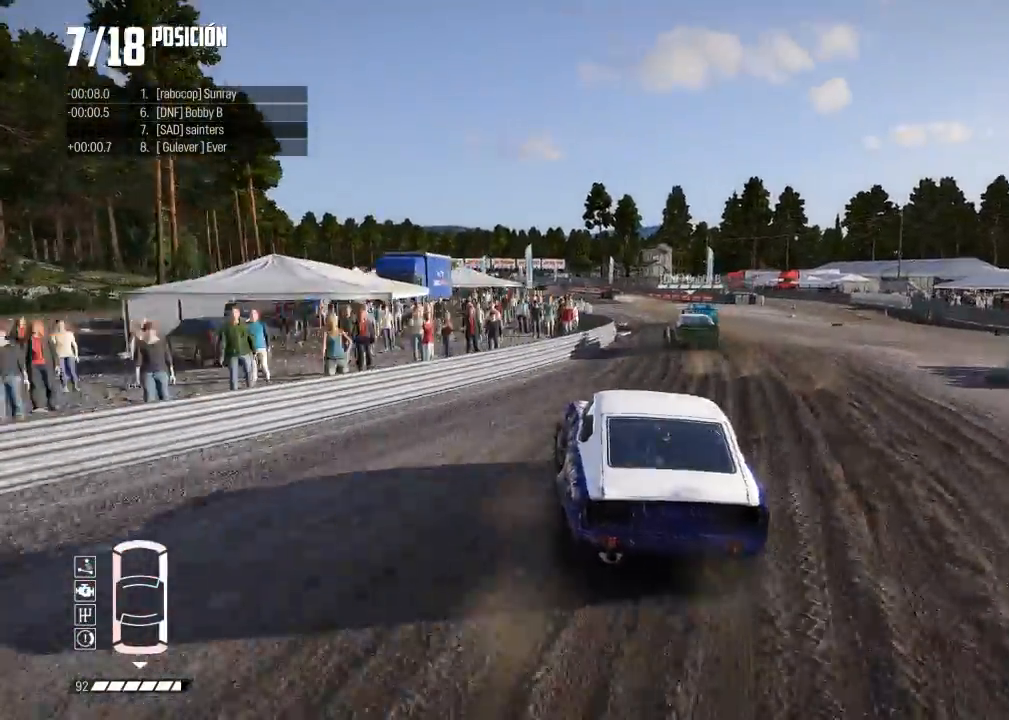
{"buttons": ["R2"], "left_stick": "center", "events": [[367, "left_stick", "center"]]}
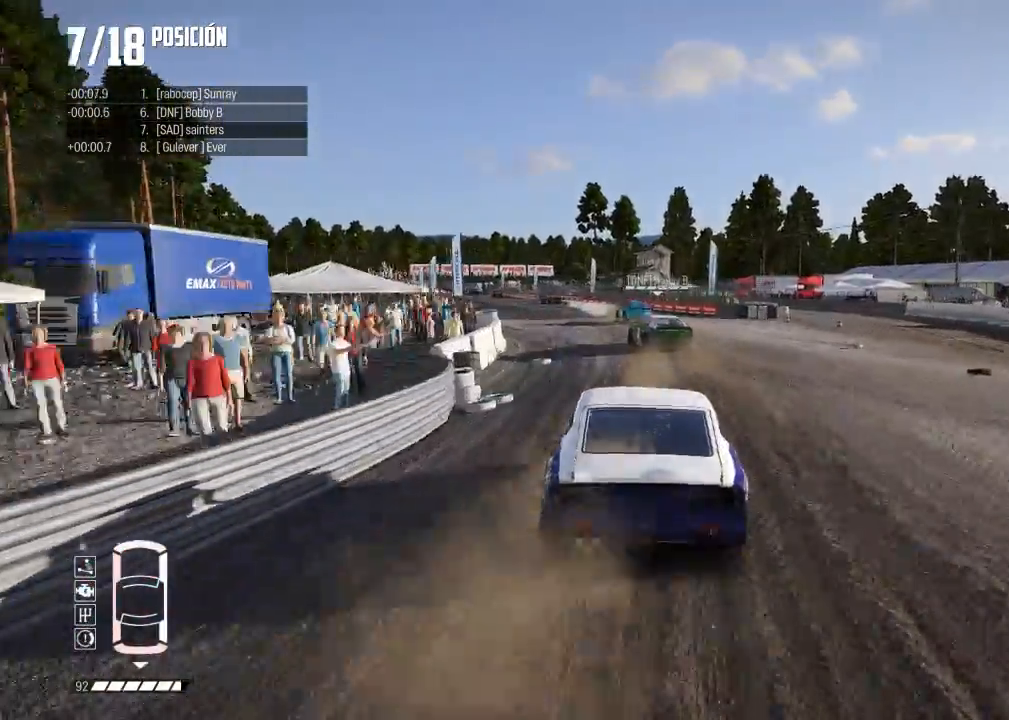
{"buttons": ["R2"], "left_stick": "left", "events": [[200, "left_stick", "left"]]}
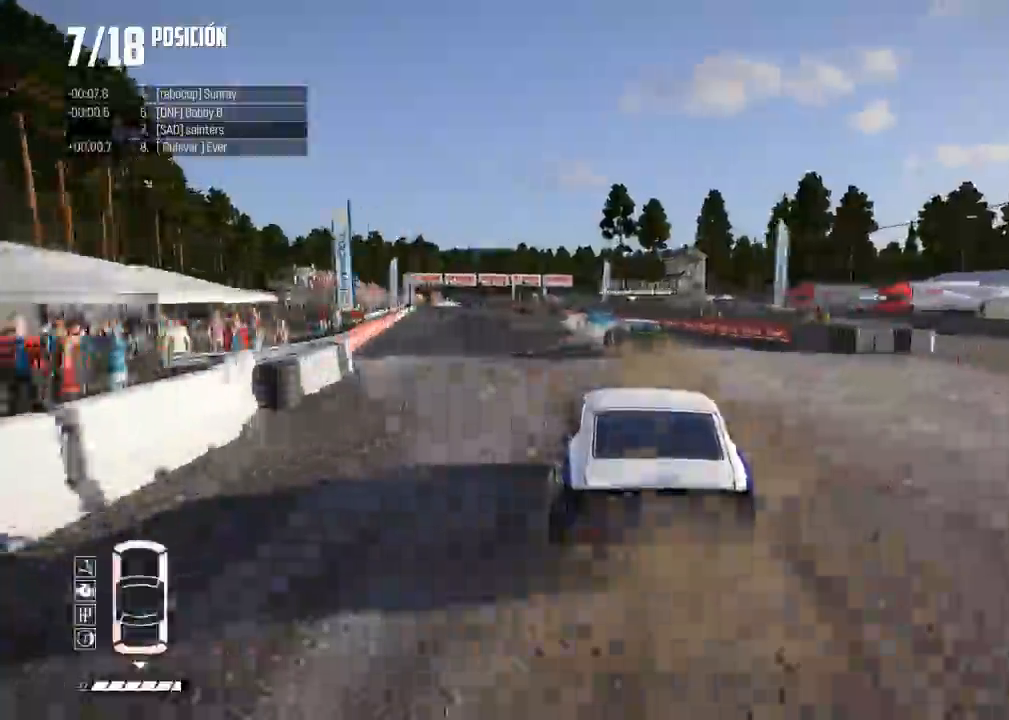
{"buttons": ["R2"], "left_stick": "left", "events": [[151, "left_stick", "center"], [301, "R3", "down"], [334, "left_stick", "right"], [434, "R3", "up"], [434, "left_stick", "left"]]}
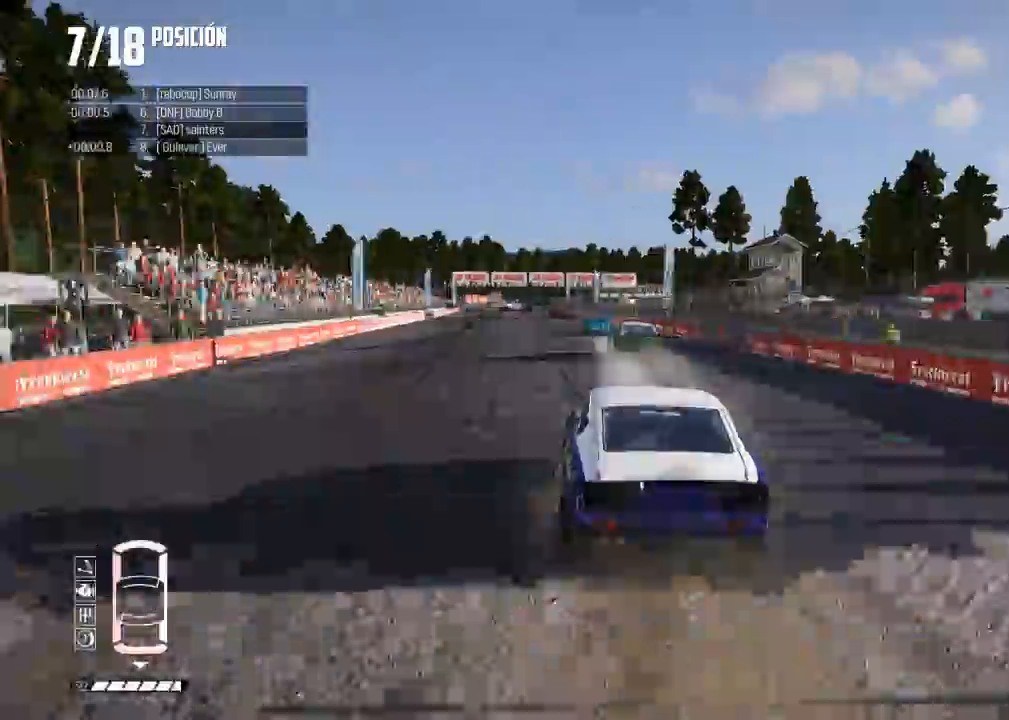
{"buttons": ["R2"], "left_stick": "center", "events": [[133, "left_stick", "center"]]}
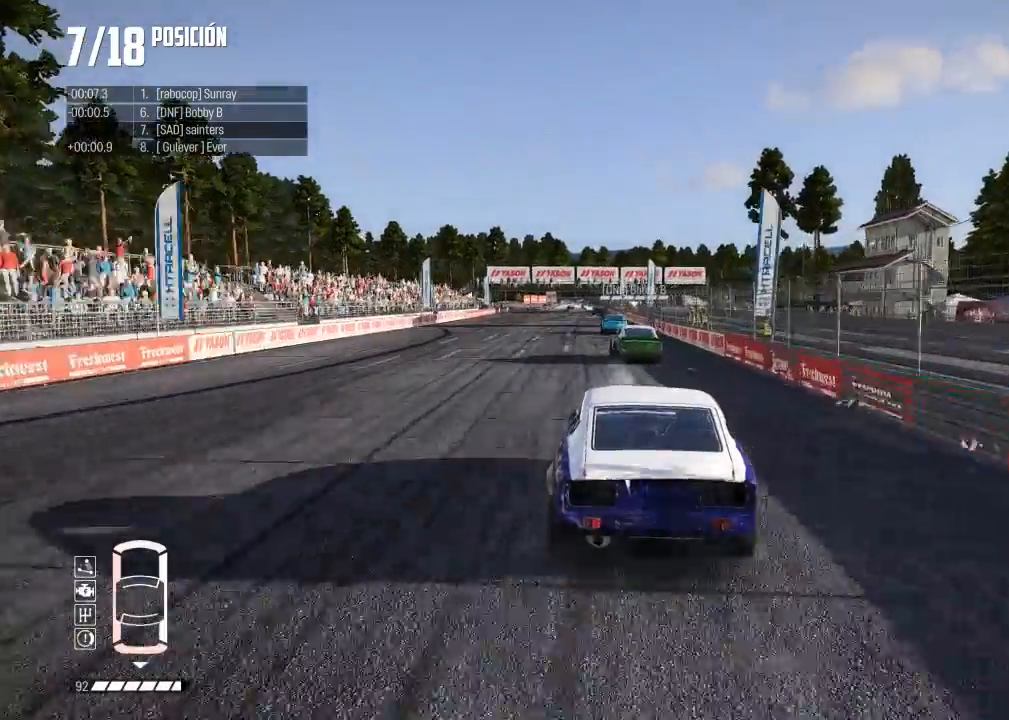
{"buttons": ["R2"], "left_stick": "left", "events": [[401, "left_stick", "left"]]}
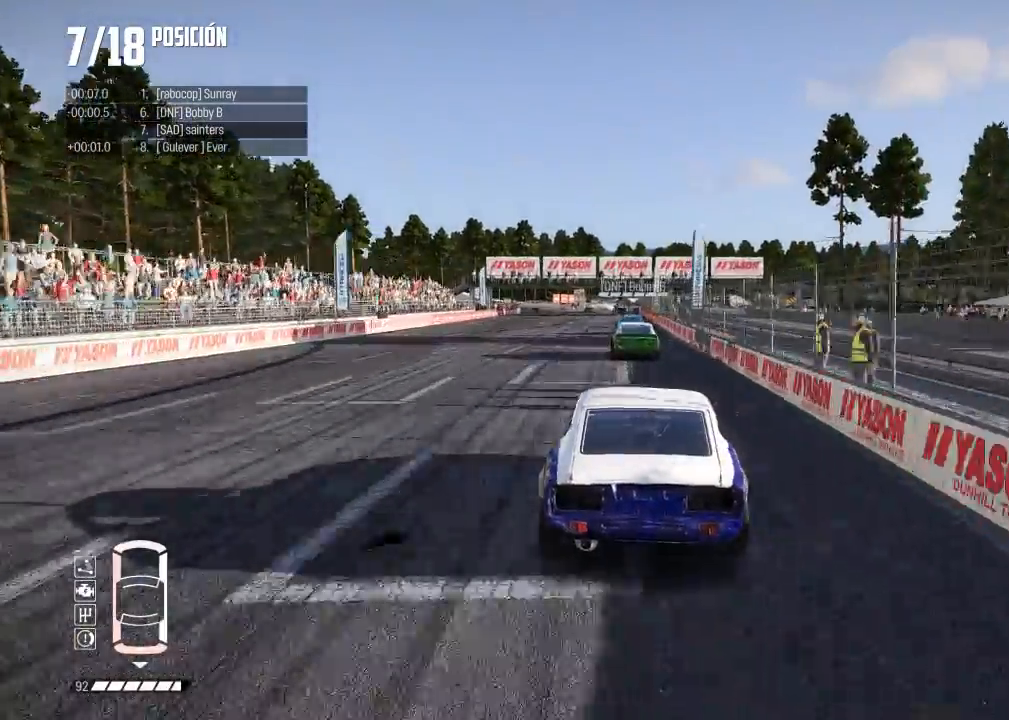
{"buttons": ["R2", "R3"], "left_stick": "center", "events": [[100, "left_stick", "center"], [434, "R3", "down"]]}
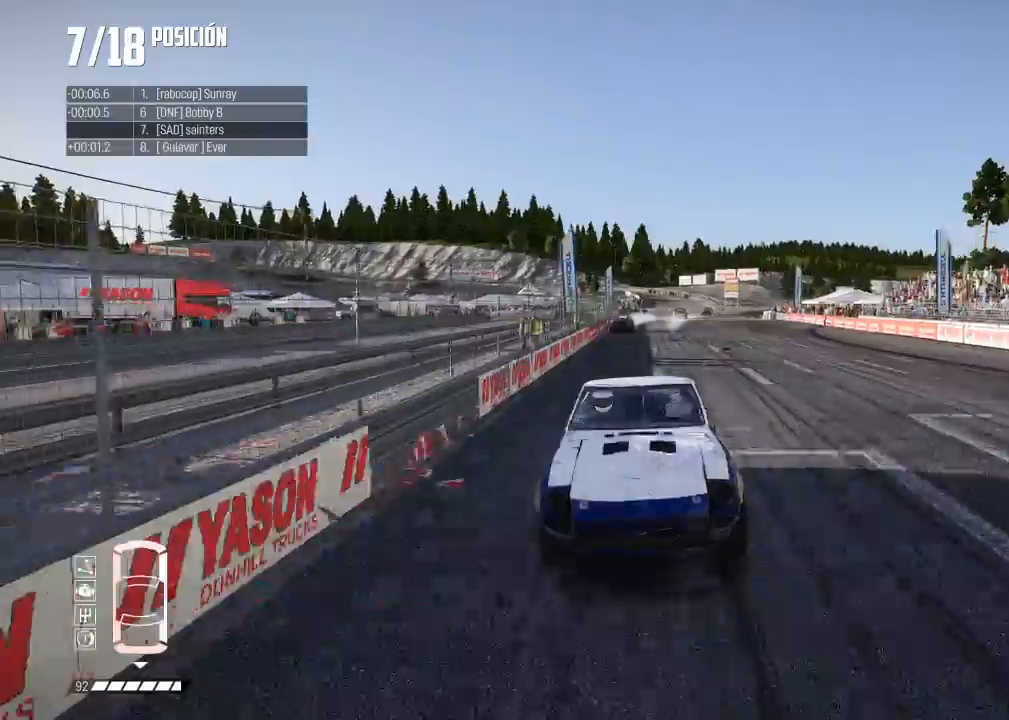
{"buttons": ["R2"], "left_stick": "left", "events": [[67, "R3", "up"], [117, "left_stick", "left"], [267, "left_stick", "center"], [367, "left_stick", "left"]]}
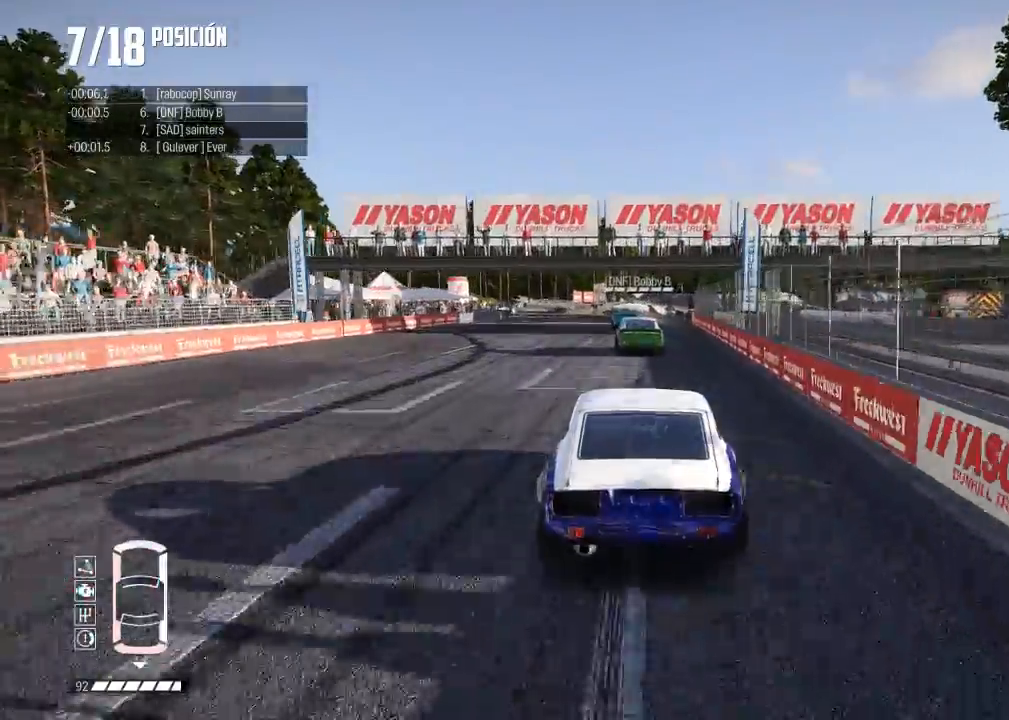
{"buttons": ["R2"], "left_stick": "center", "events": [[17, "left_stick", "center"], [233, "left_stick", "left"], [350, "left_stick", "center"]]}
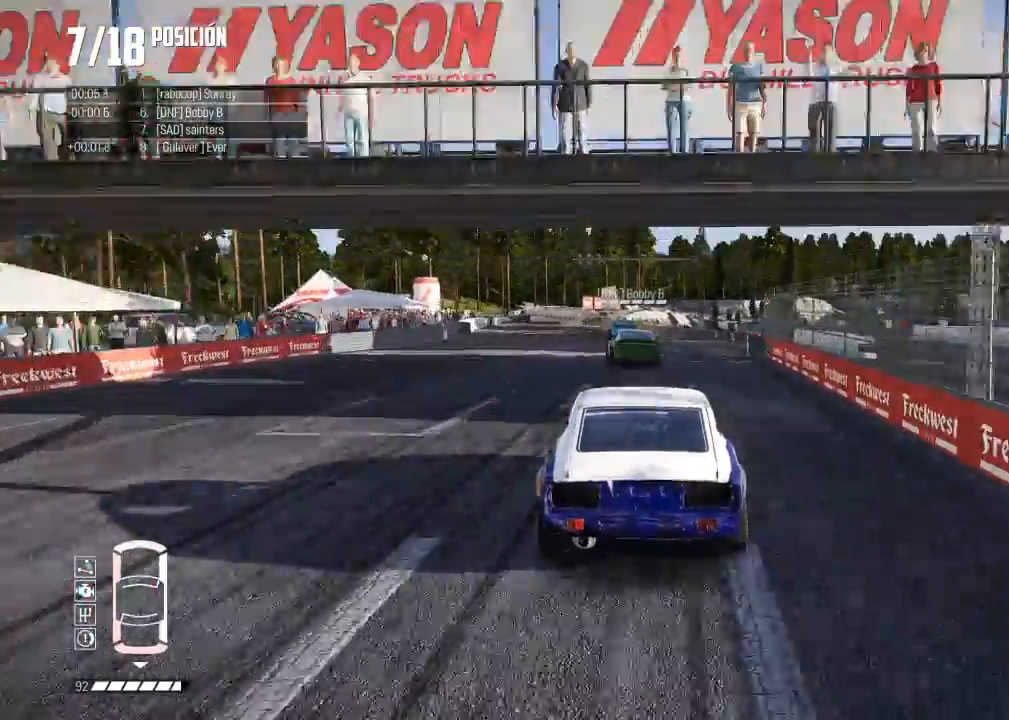
{"buttons": ["L2"], "left_stick": "left", "events": [[17, "L2", "down"], [34, "left_stick", "left"], [67, "R2", "up"], [201, "left_stick", "center"], [334, "left_stick", "left"]]}
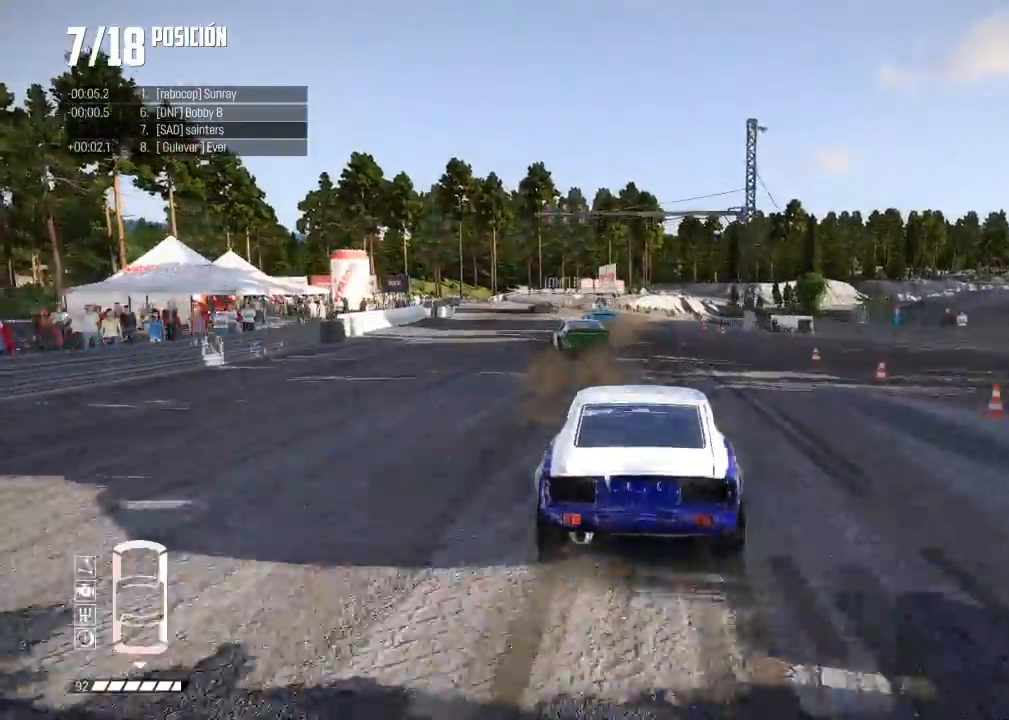
{"buttons": ["A", "L2"], "left_stick": "left", "events": [[50, "left_stick", "center"], [150, "X", "down"], [150, "left_stick", "left"], [233, "X", "up"], [317, "L2", "up"], [334, "A", "down"], [500, "L2", "down"]]}
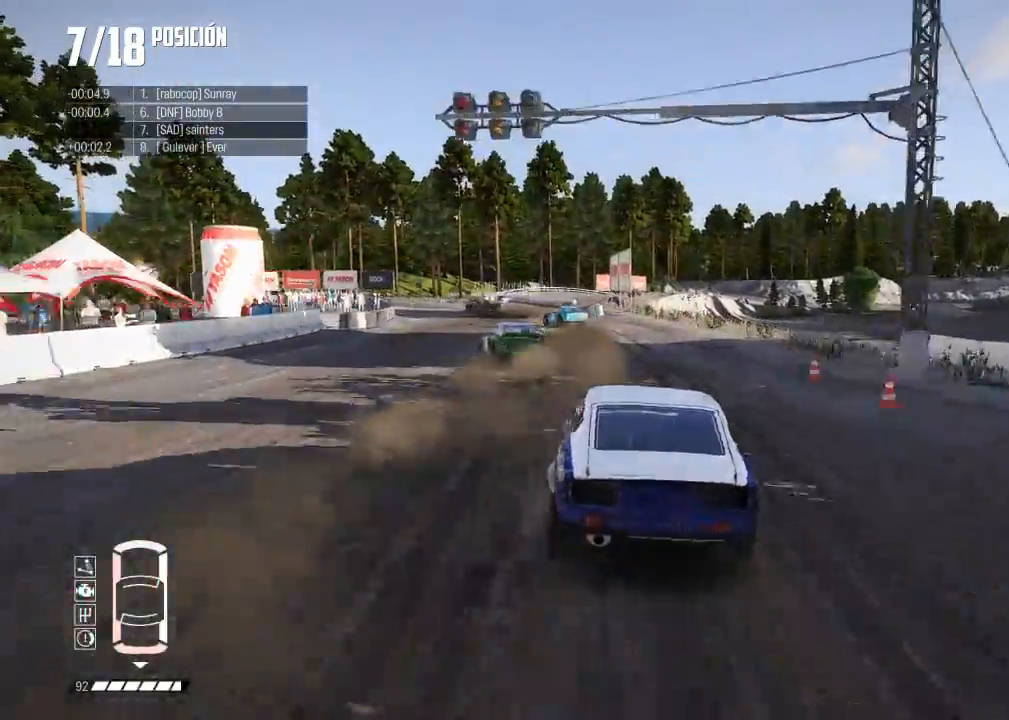
{"buttons": ["R2"], "left_stick": "left", "events": [[117, "L2", "up"], [184, "A", "up"], [351, "R2", "down"]]}
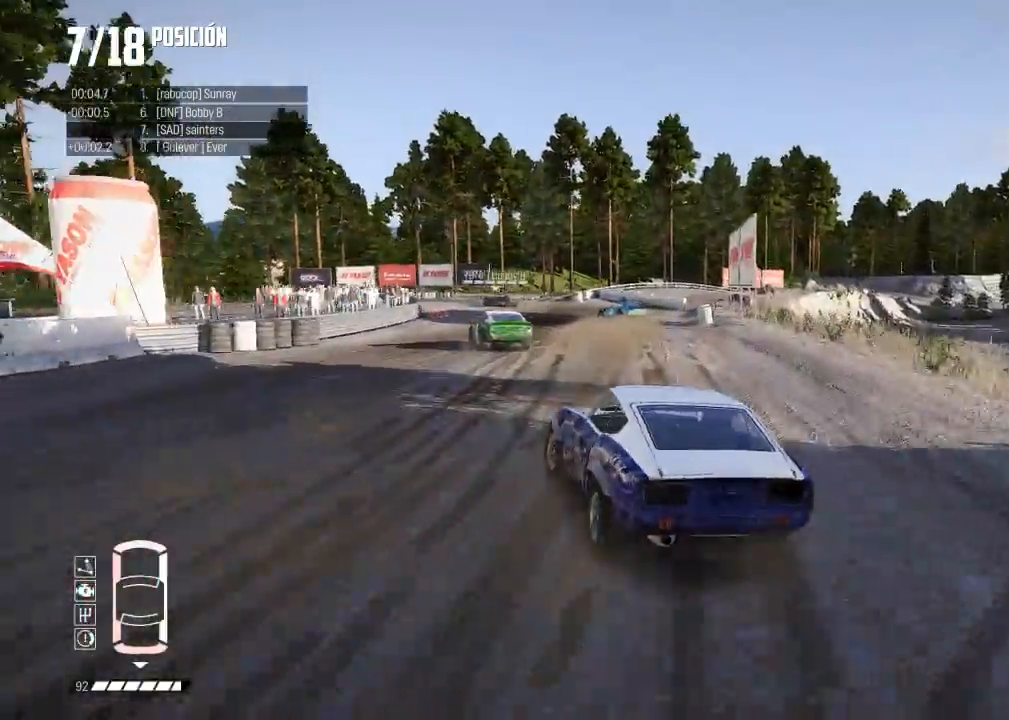
{"buttons": ["R2"], "left_stick": "center", "events": [[17, "R2", "up"], [267, "R2", "down"], [300, "left_stick", "center"]]}
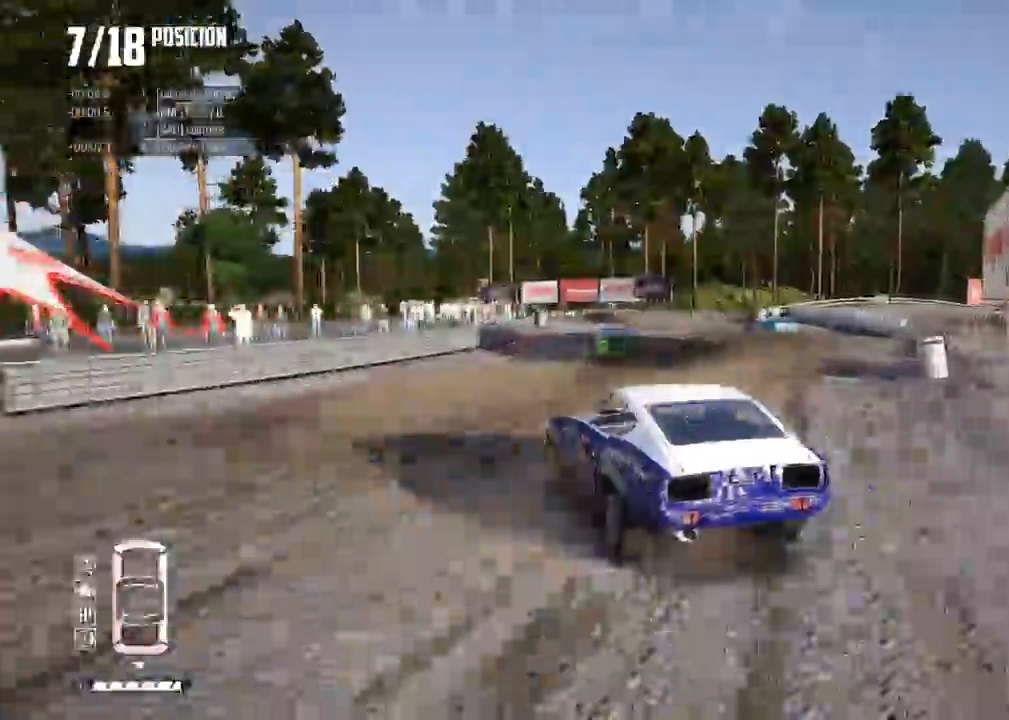
{"buttons": ["R2"], "left_stick": "center", "events": []}
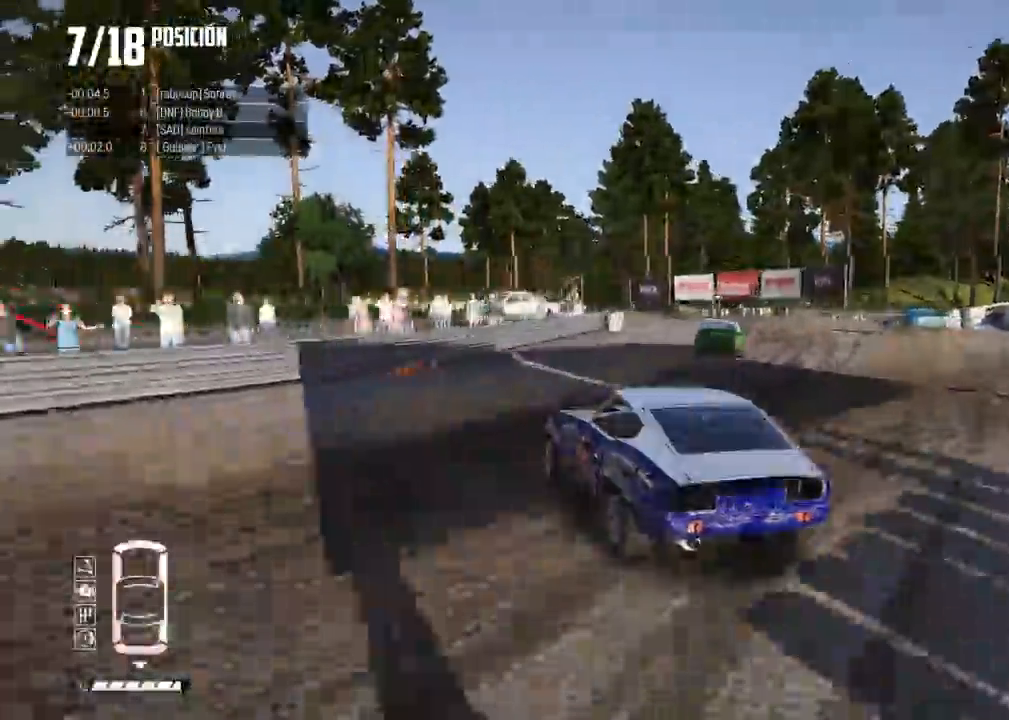
{"buttons": ["R2"], "left_stick": "center", "events": [[267, "left_stick", "left"], [367, "left_stick", "center"]]}
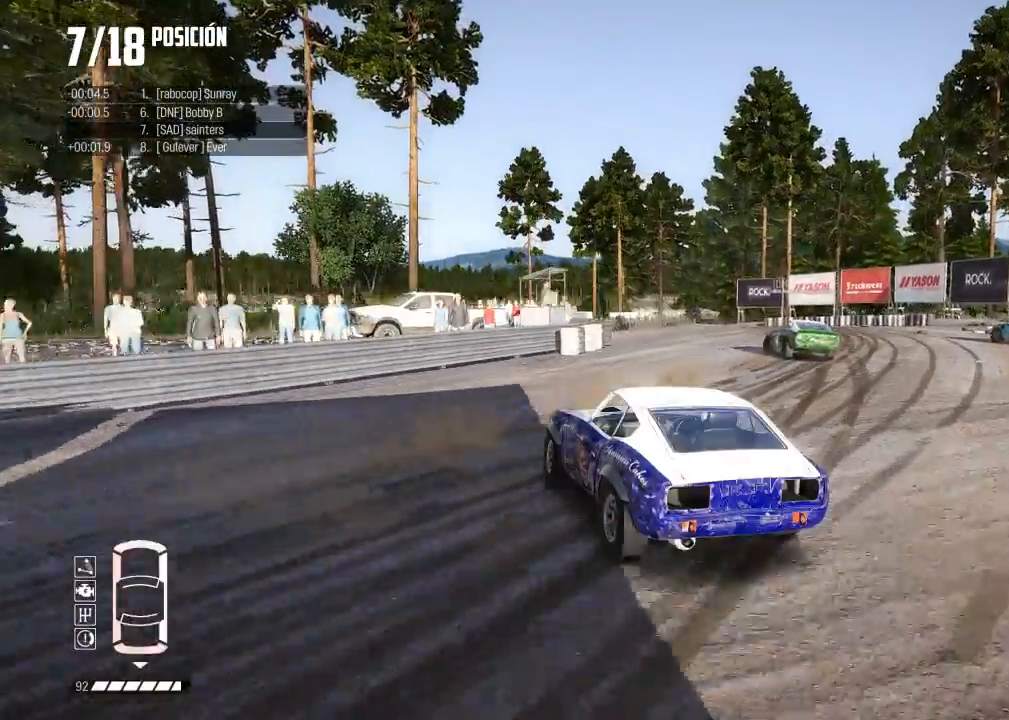
{"buttons": ["R2"], "left_stick": "right", "events": [[134, "left_stick", "right"], [401, "left_stick", "center"], [484, "left_stick", "right"]]}
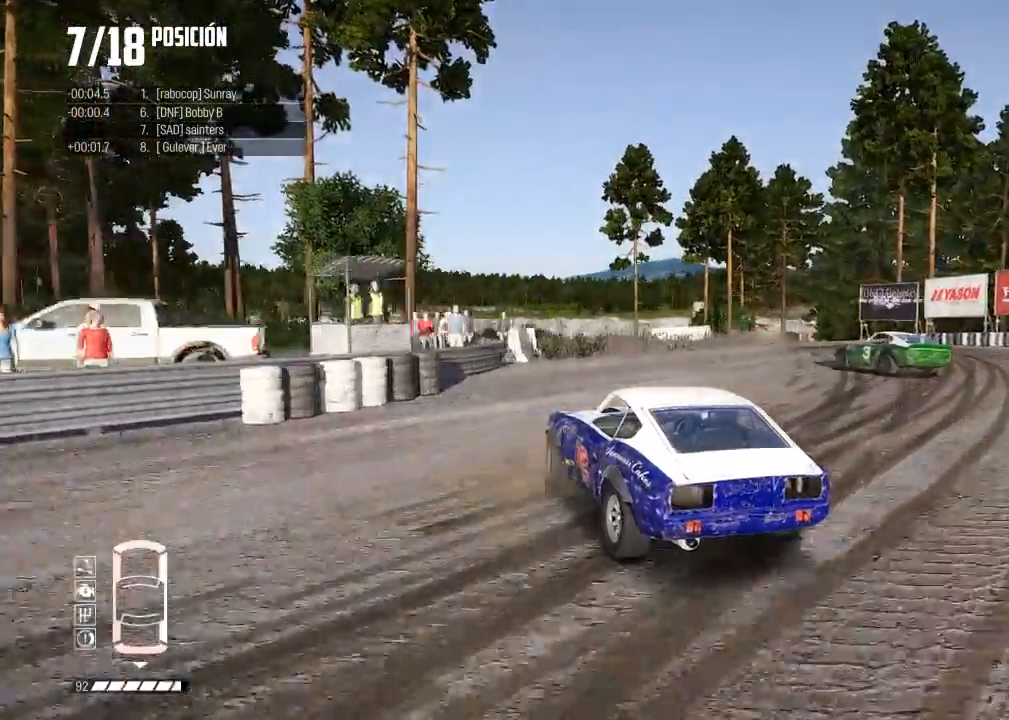
{"buttons": [], "left_stick": "center", "events": [[350, "R2", "up"], [434, "left_stick", "center"]]}